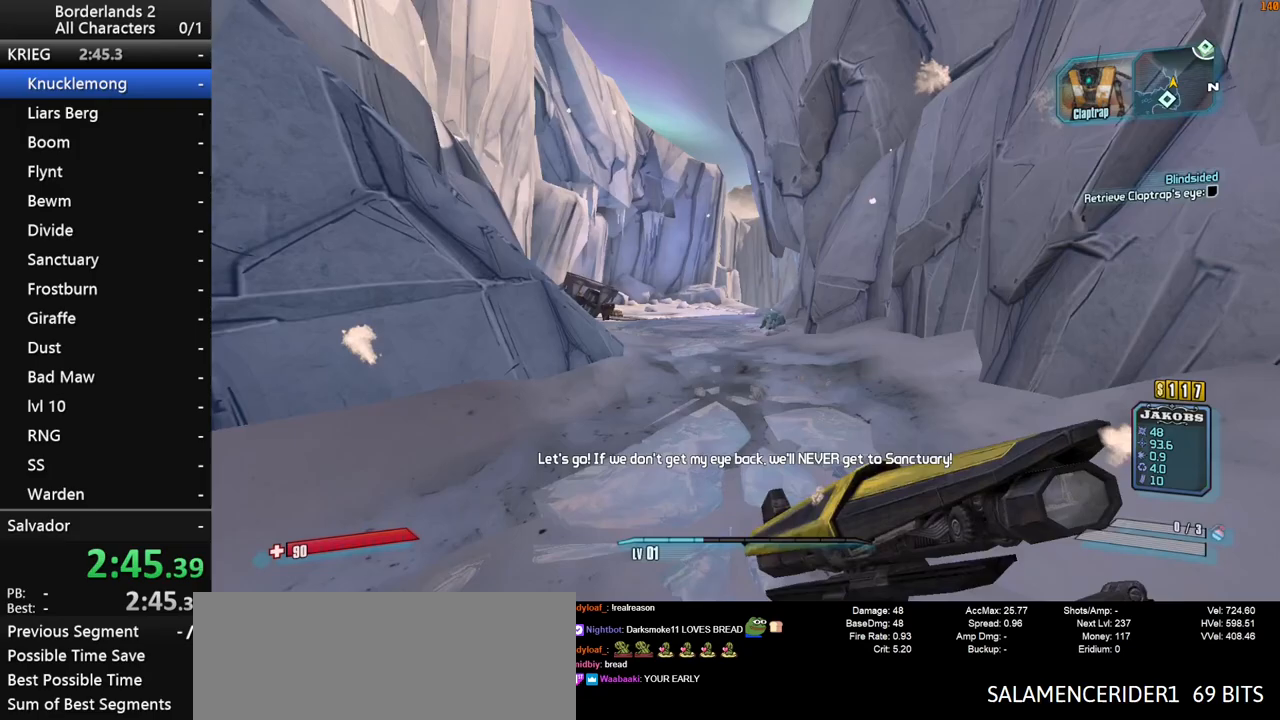
Gameplay with keyboard and mouse; each line is a JSON object with the keys and mouse buttons held at the frame after it. "events" lists presses ("down") and releases ("up") of "1", "2", "3", "4", "a", "b", "c", "ctrl", "d", "down", "e", "end", "escape", "f", "g", "left", "q", "r", "return", "right", "s", "shift", "space", "t", "up", "v", "w", "x", "y", "z", "mouse_left", "mouse_middle", "mouse_right", "mouse_wheel_up" and "mouse_wheel_down" between this image and that frame as [ms after this image, input, new state], when the widget could be followed in between. "mouse_left", "mouse_middle", "mouse_right", "mouse_wheel_up", "mouse_wheel_down" = the "left", "middle", "right", "wheel_up", "wheel_down" buttons of the "mouse" list. No other keys are recorded. "mouse_move" is the direction in which the mouse moves at that frame (one of eight, or "still"), when it could be read. Not read: tab.
{"keys": ["w"], "mouse": [], "mouse_move": "still", "events": [[83, "space", "up"], [133, "1", "down"], [133, "2", "down"], [167, "shift", "down"], [217, "1", "up"], [217, "2", "up"], [367, "1", "down"], [367, "2", "down"], [400, "1", "up"], [450, "2", "up"], [450, "shift", "up"]]}
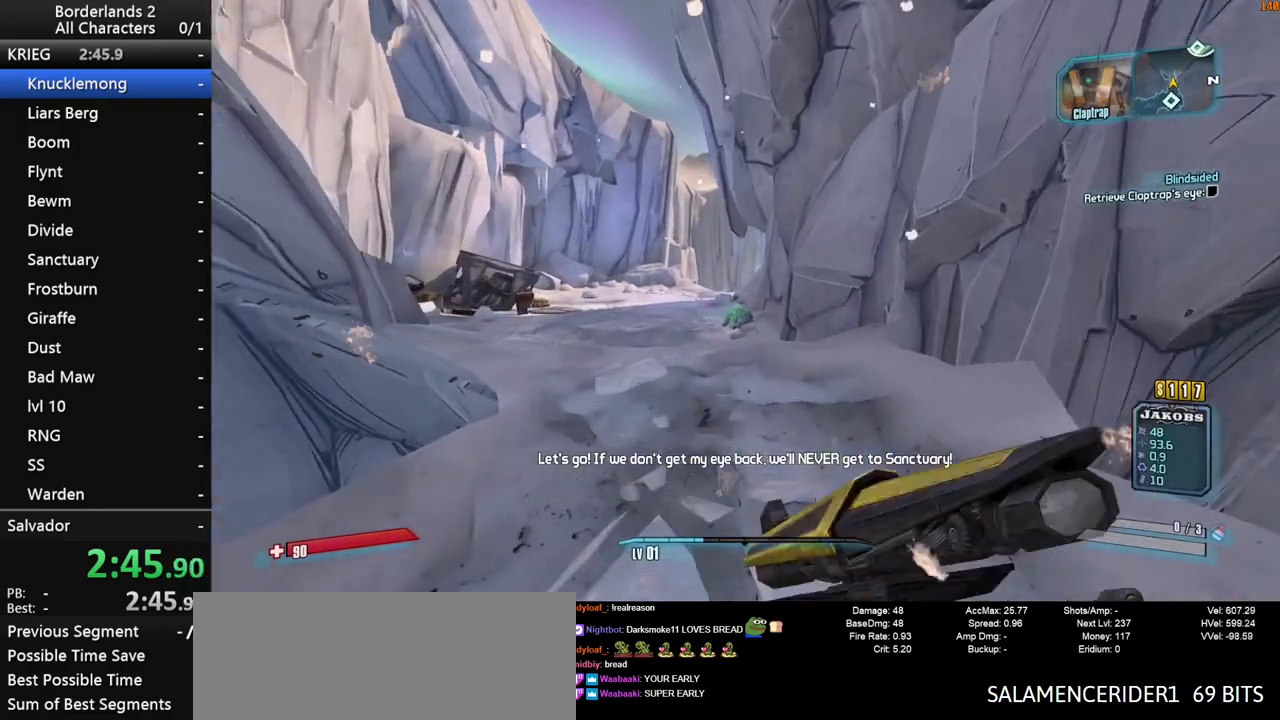
{"keys": ["w"], "mouse": [], "mouse_move": "right", "events": [[50, "1", "down"], [50, "2", "down"], [100, "1", "up"], [150, "2", "up"]]}
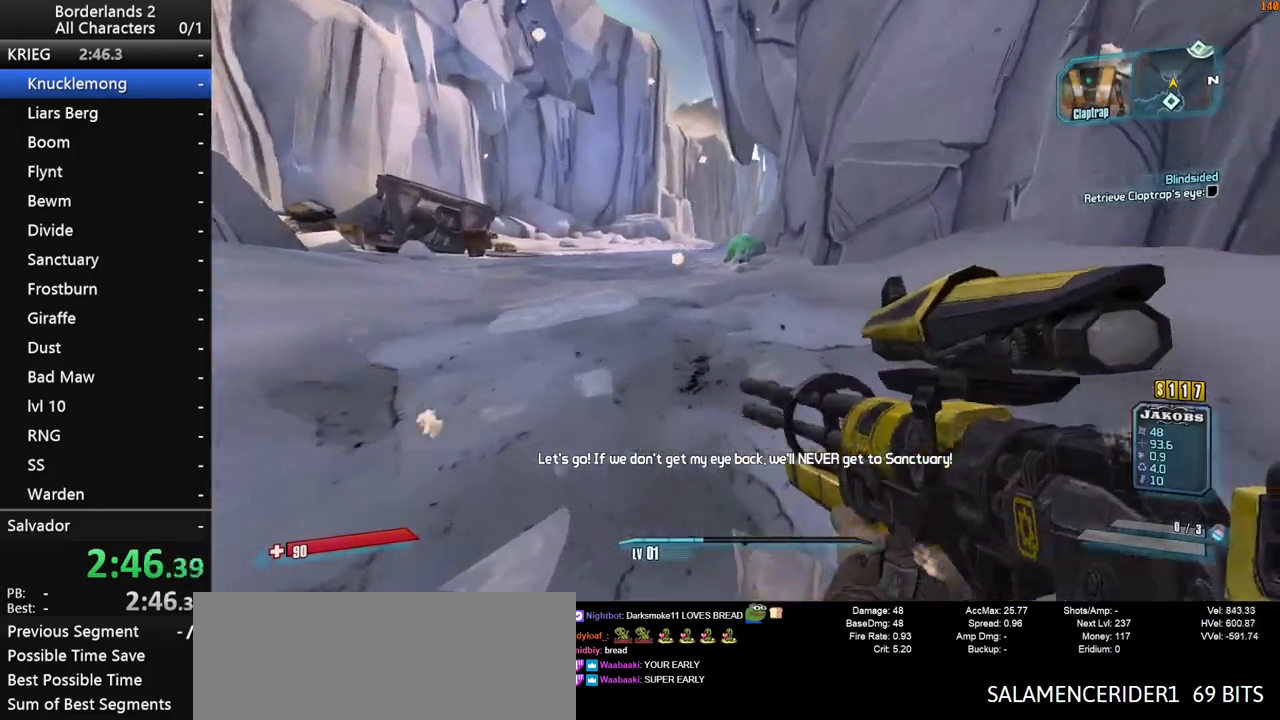
{"keys": ["w"], "mouse": [], "mouse_move": "still", "events": [[150, "space", "down"], [383, "space", "up"]]}
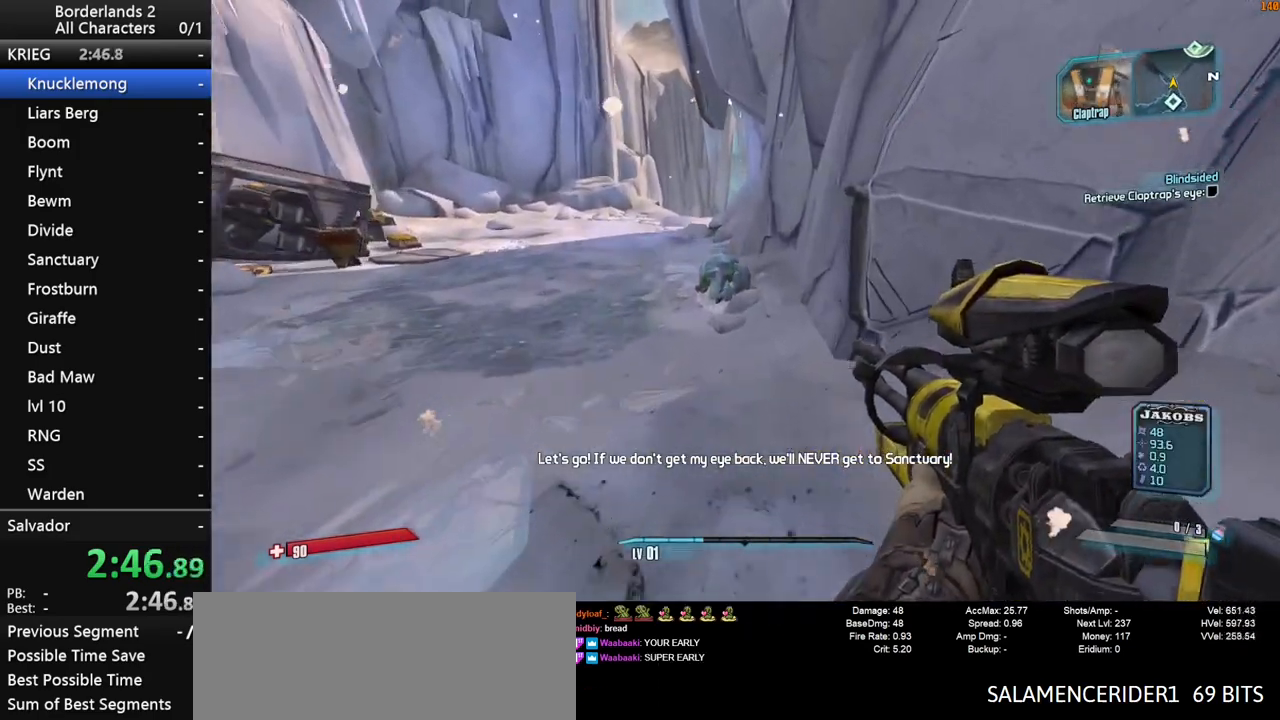
{"keys": ["a", "w"], "mouse": [], "mouse_move": "still", "events": [[133, "a", "down"]]}
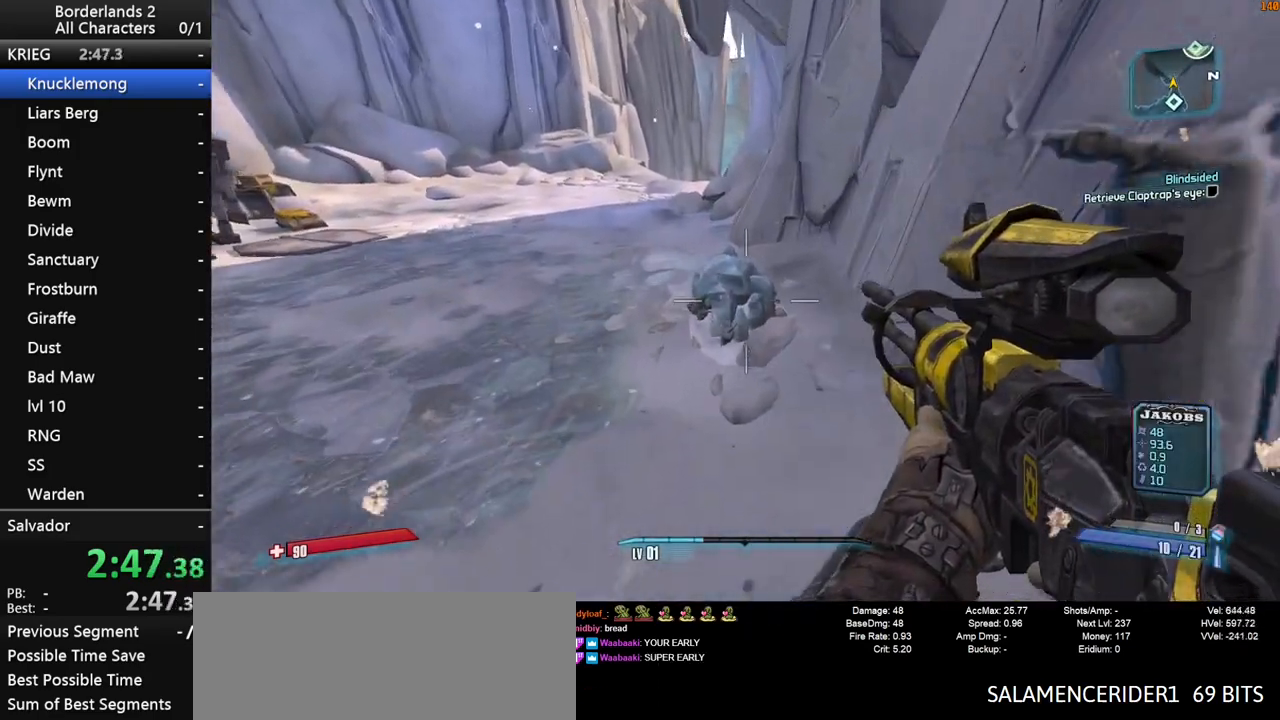
{"keys": ["a", "w"], "mouse": [], "mouse_move": "up-right", "events": [[233, "e", "down"], [333, "e", "up"], [417, "e", "down"], [467, "e", "up"]]}
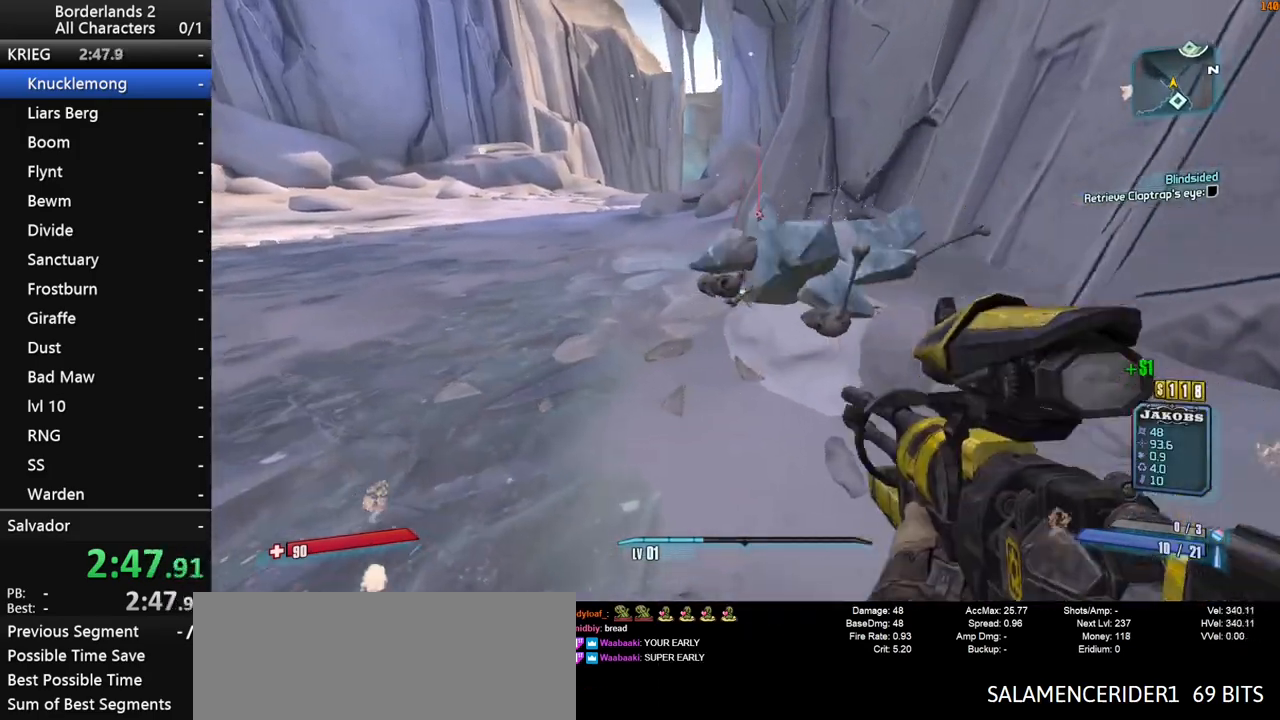
{"keys": ["shift", "w"], "mouse": [], "mouse_move": "still", "events": [[67, "e", "down"], [167, "a", "up"], [167, "e", "up"], [200, "shift", "down"]]}
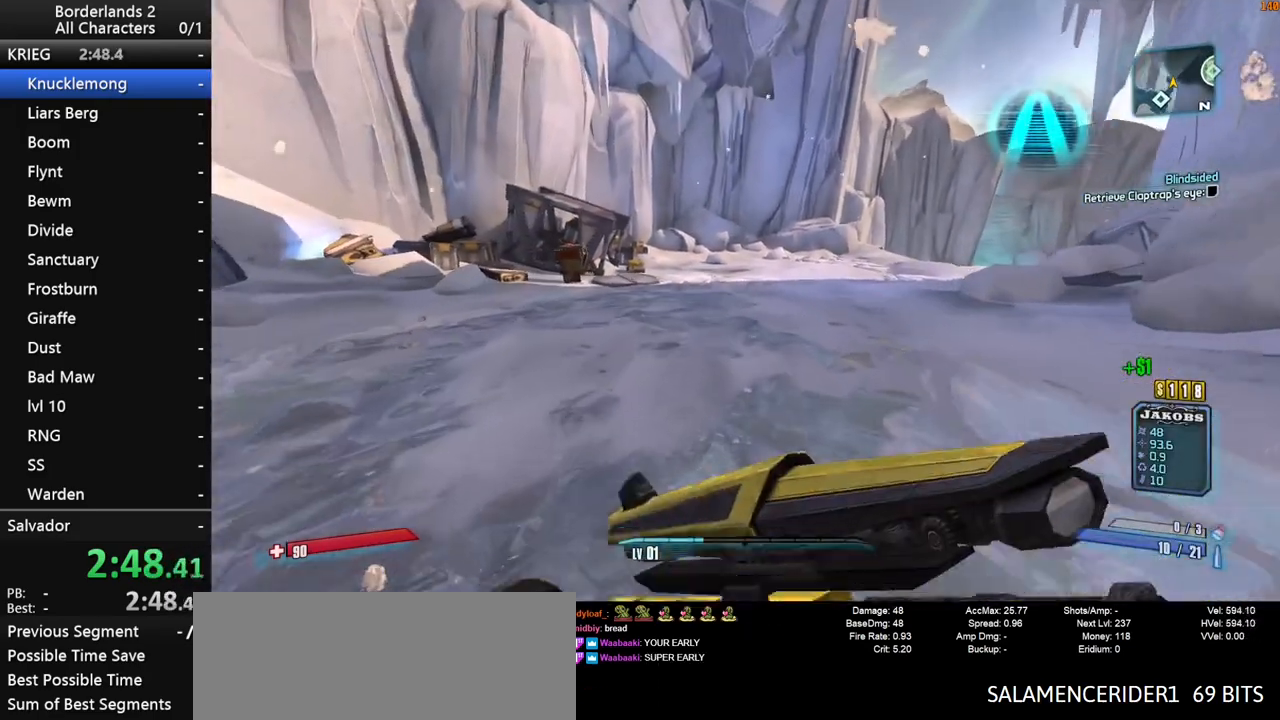
{"keys": ["space", "w"], "mouse": [], "mouse_move": "still", "events": [[133, "space", "down"], [217, "shift", "up"]]}
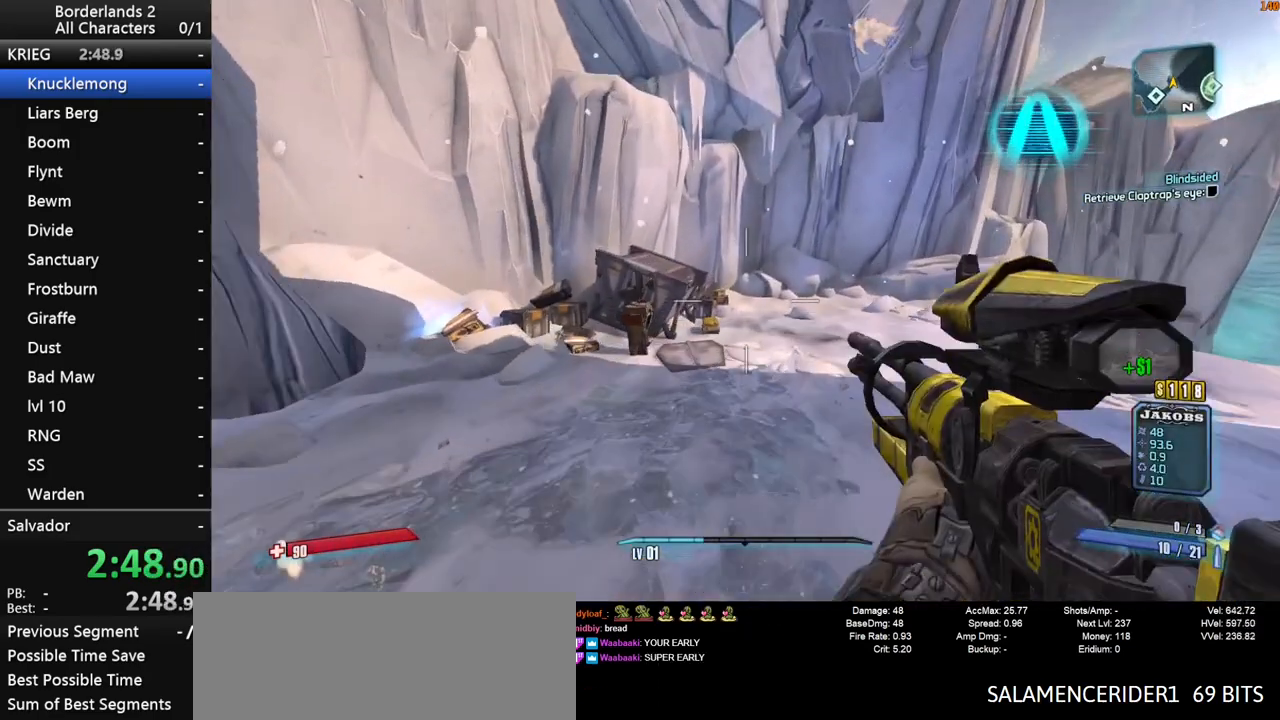
{"keys": ["shift", "w"], "mouse": [], "mouse_move": "right", "events": [[183, "1", "down"], [183, "2", "down"], [183, "space", "up"], [367, "shift", "down"], [417, "1", "up"], [417, "2", "up"]]}
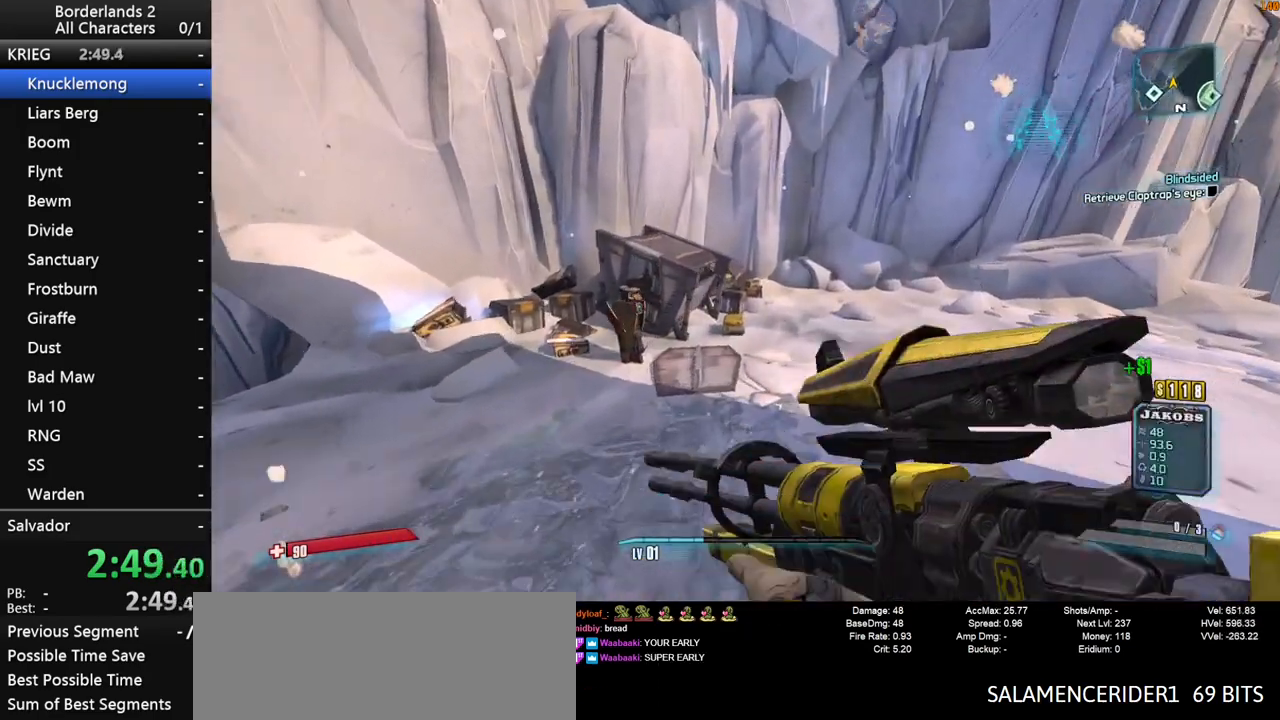
{"keys": ["shift", "w"], "mouse": [], "mouse_move": "still", "events": []}
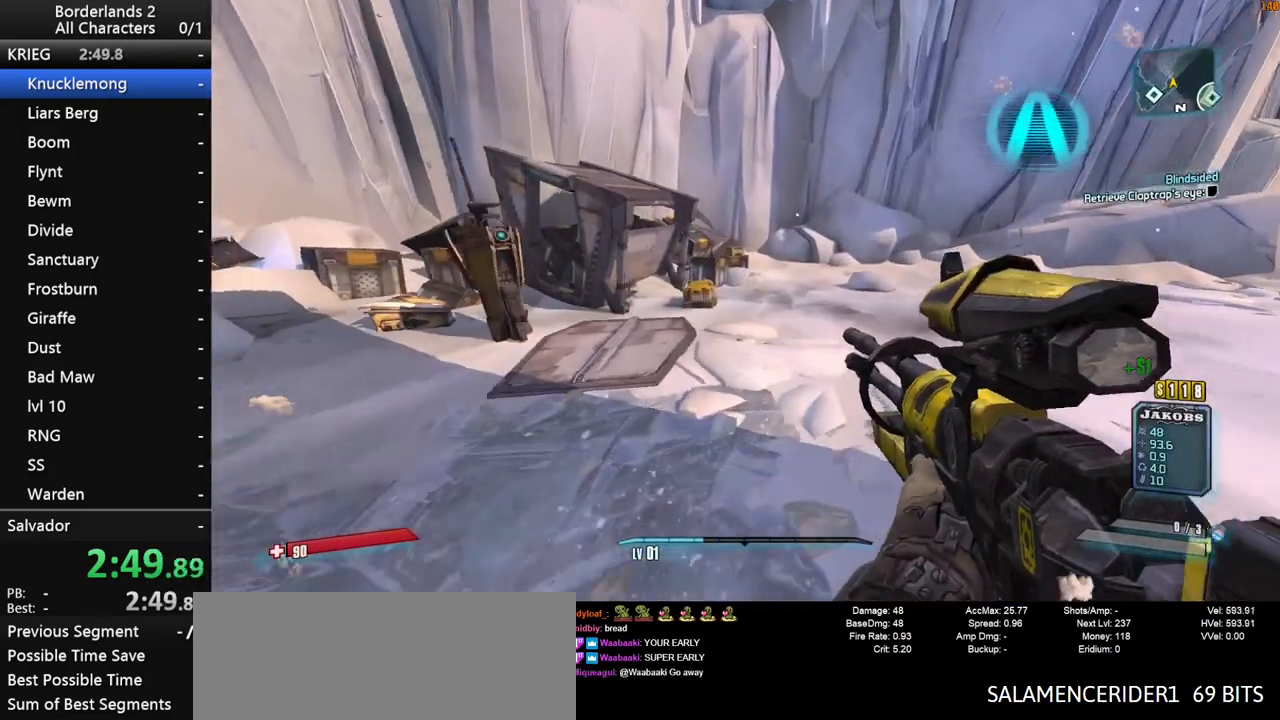
{"keys": ["w"], "mouse": [], "mouse_move": "right", "events": [[400, "shift", "up"]]}
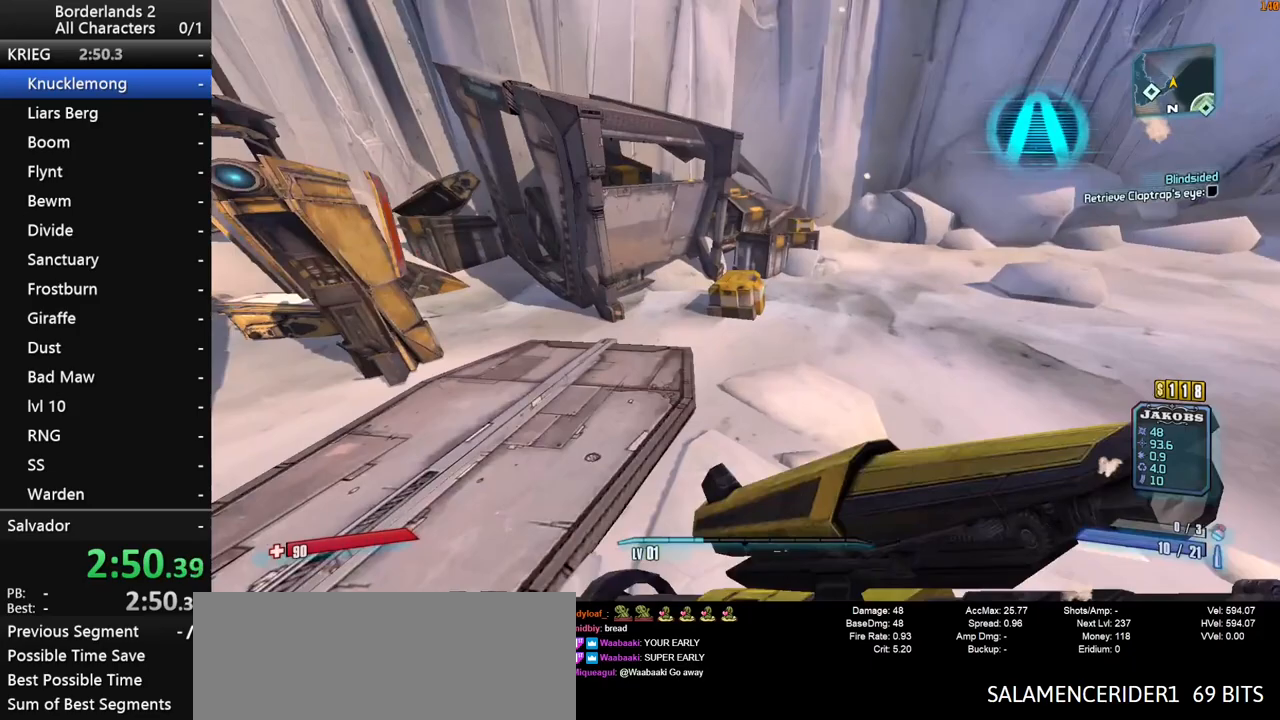
{"keys": ["d", "w"], "mouse": [], "mouse_move": "up", "events": [[50, "d", "down"], [333, "e", "down"], [417, "e", "up"]]}
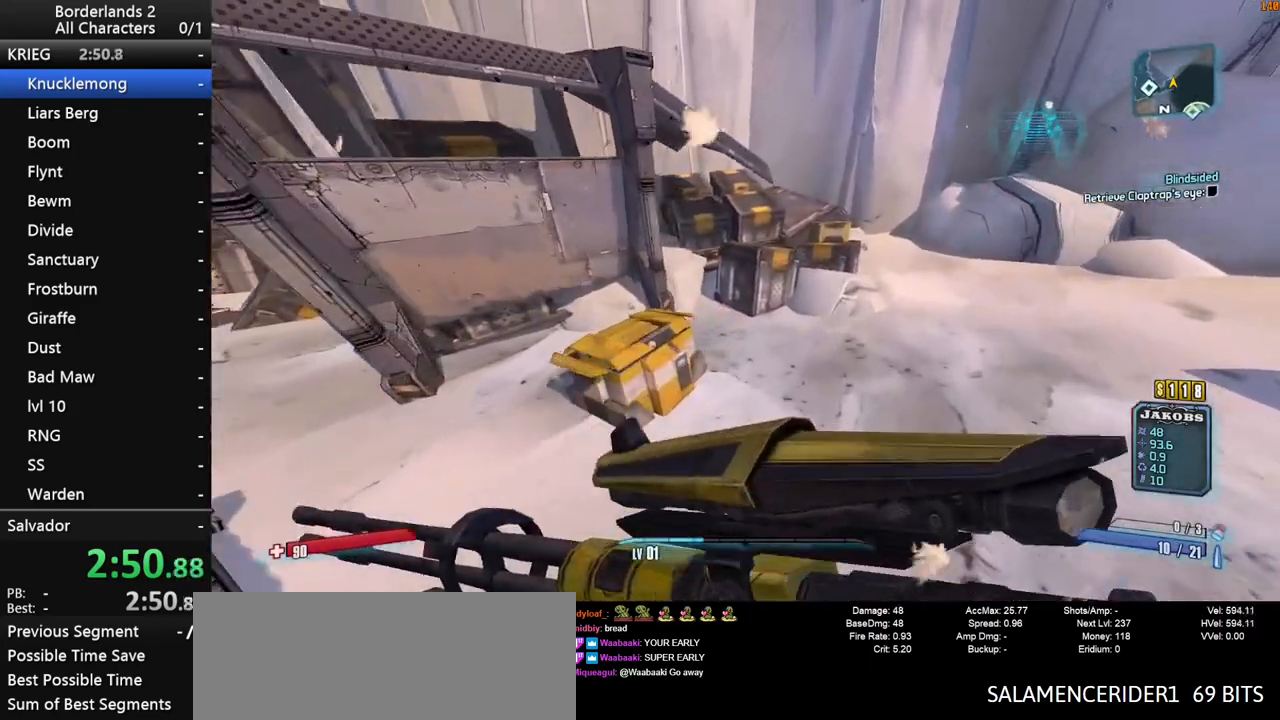
{"keys": ["w"], "mouse": [], "mouse_move": "up-left", "events": [[17, "e", "down"], [150, "e", "up"], [433, "d", "up"]]}
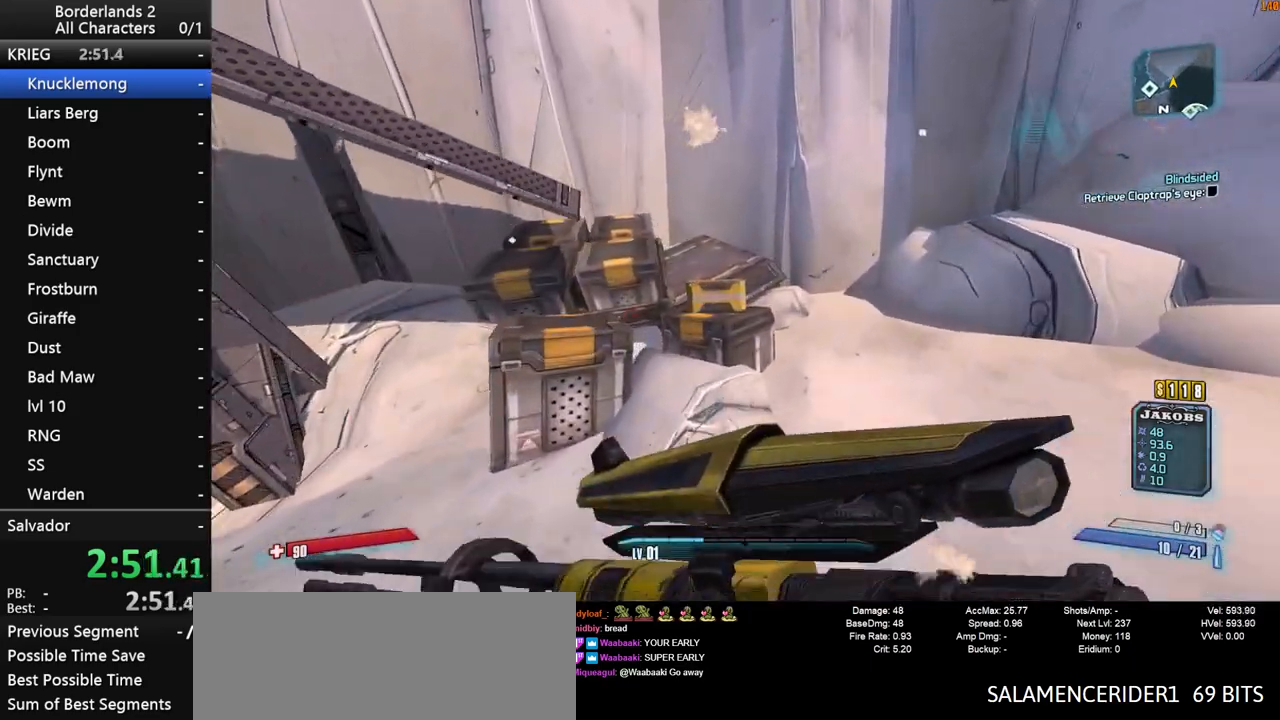
{"keys": ["shift"], "mouse": [], "mouse_move": "still", "events": [[83, "shift", "down"], [167, "e", "down"], [217, "w", "up"], [267, "e", "up"], [450, "e", "down"], [500, "e", "up"]]}
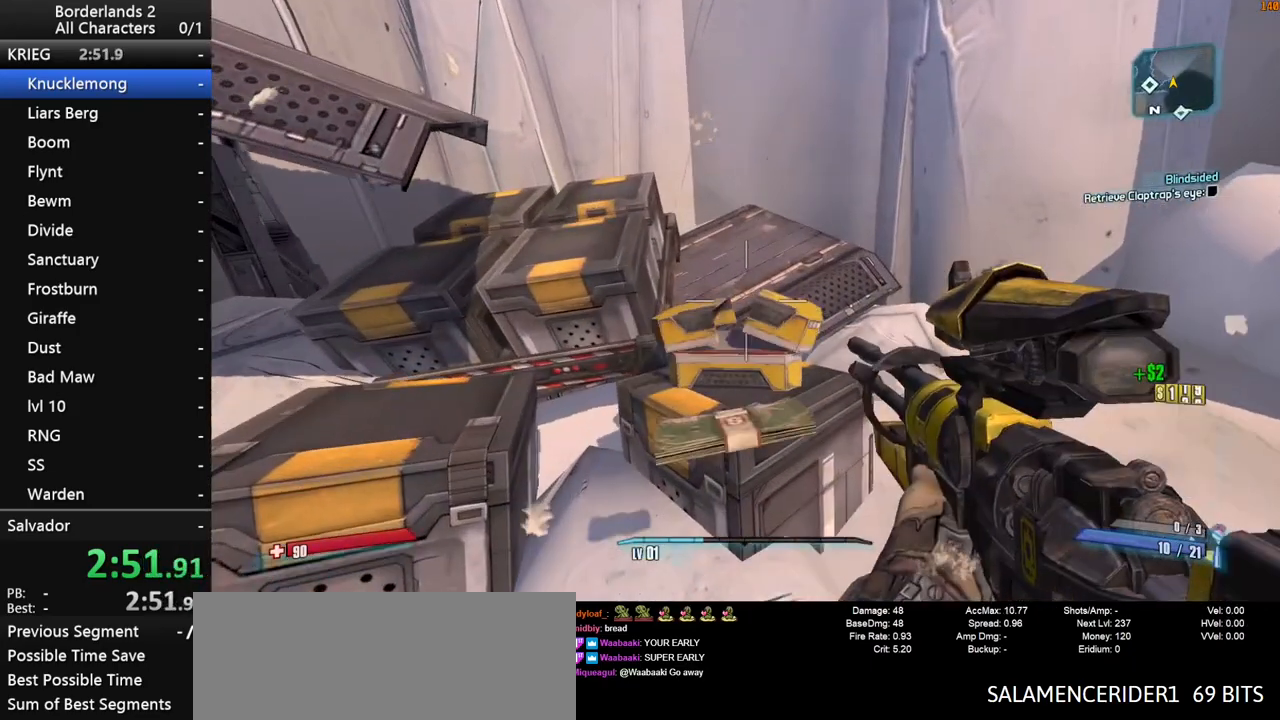
{"keys": ["a"], "mouse": [], "mouse_move": "right", "events": [[50, "e", "down"], [150, "shift", "up"], [233, "e", "up"], [333, "a", "down"]]}
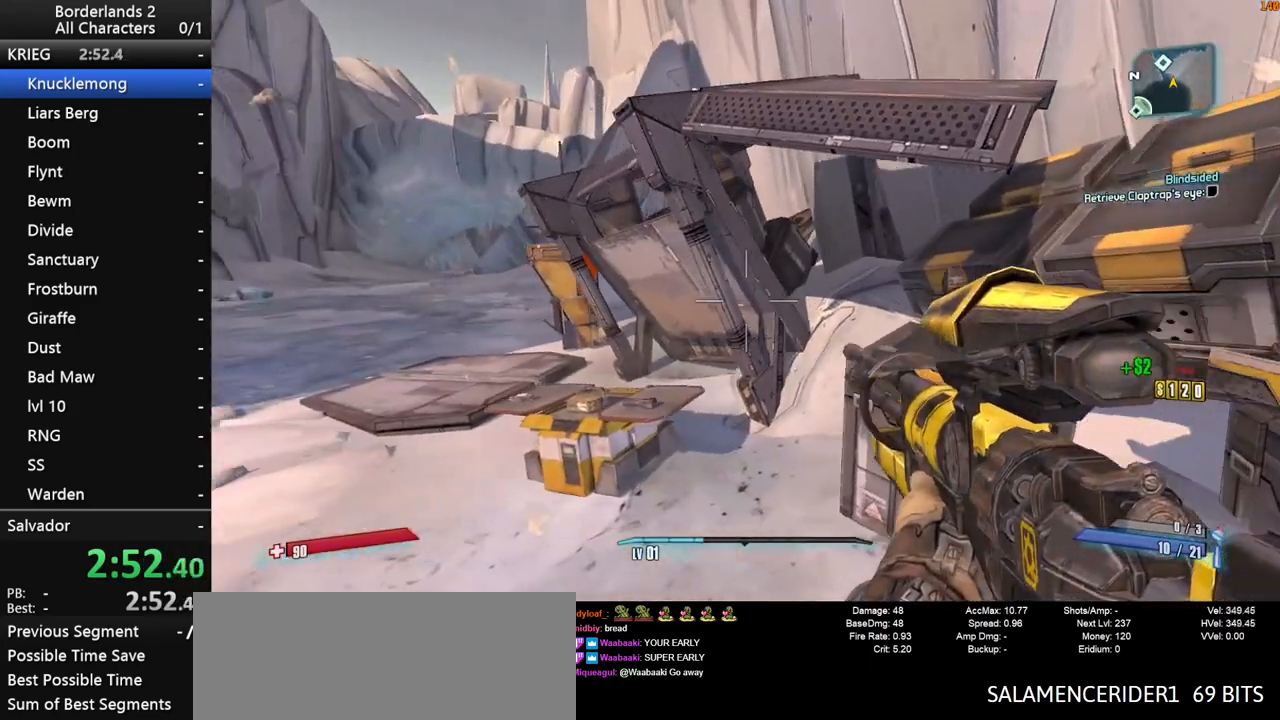
{"keys": ["e"], "mouse": [], "mouse_move": "still", "events": [[17, "w", "down"], [350, "a", "up"], [350, "w", "up"], [383, "e", "down"]]}
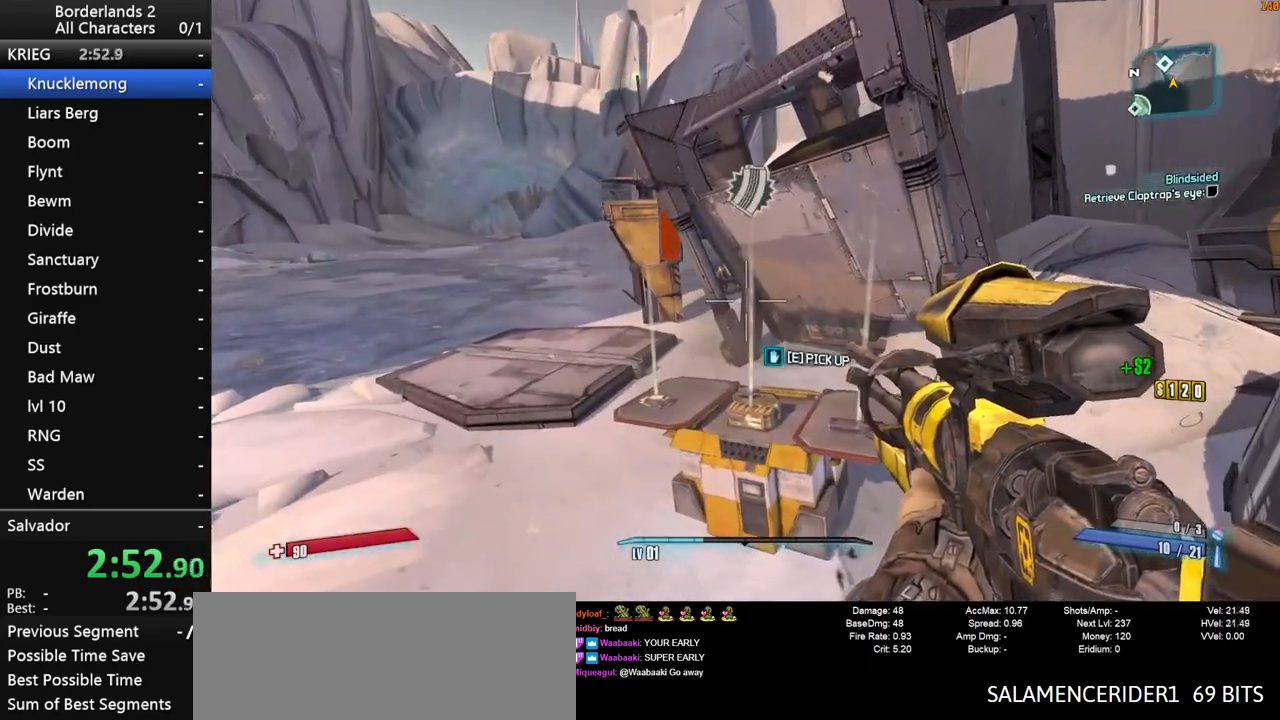
{"keys": ["a", "shift", "w"], "mouse": [], "mouse_move": "up", "events": [[33, "s", "down"], [217, "a", "down"], [217, "s", "up"], [317, "shift", "down"], [317, "w", "down"], [400, "e", "up"]]}
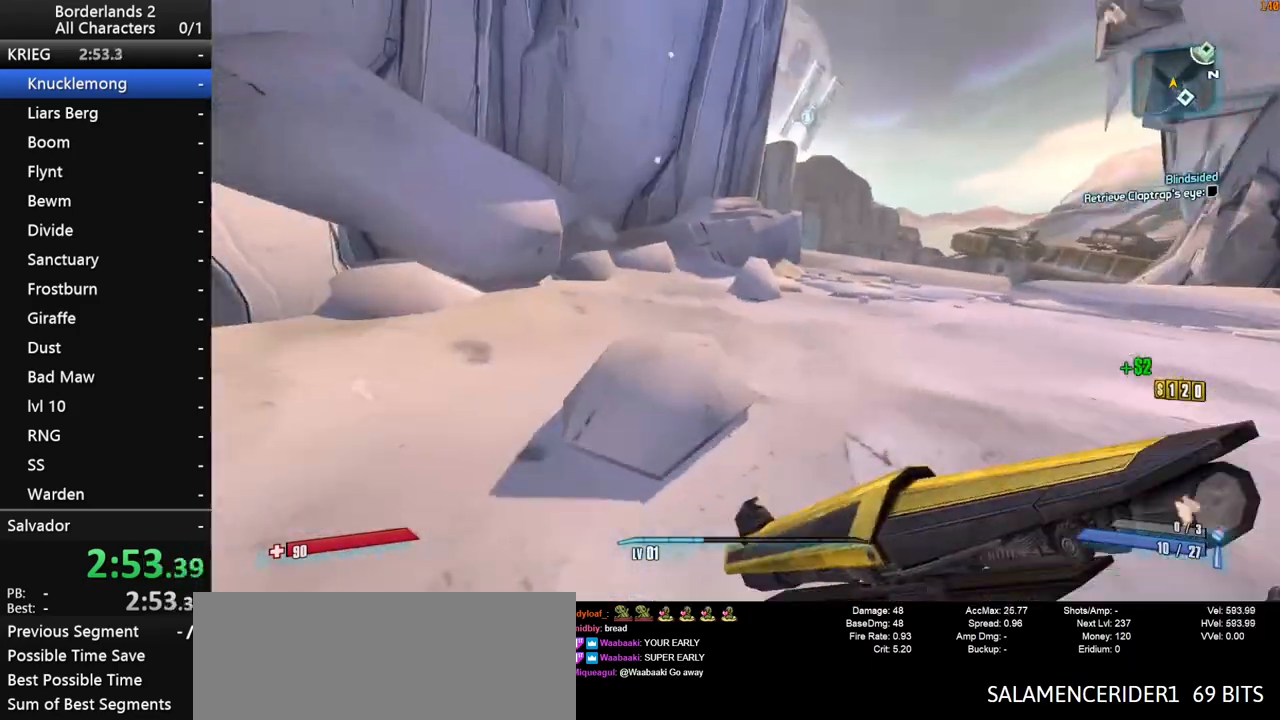
{"keys": ["d", "shift", "w"], "mouse": [], "mouse_move": "right", "events": [[100, "a", "up"], [133, "space", "down"], [333, "d", "down"], [333, "space", "up"]]}
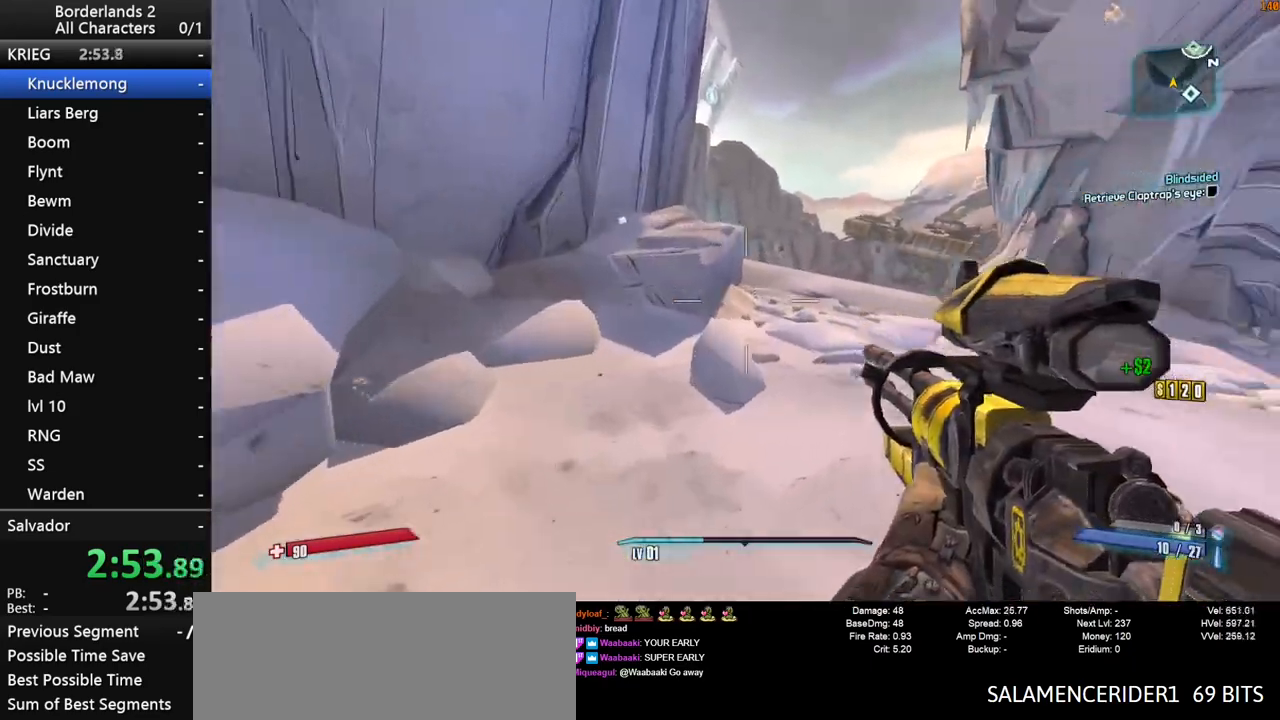
{"keys": ["d", "w"], "mouse": [], "mouse_move": "still", "events": [[350, "shift", "up"]]}
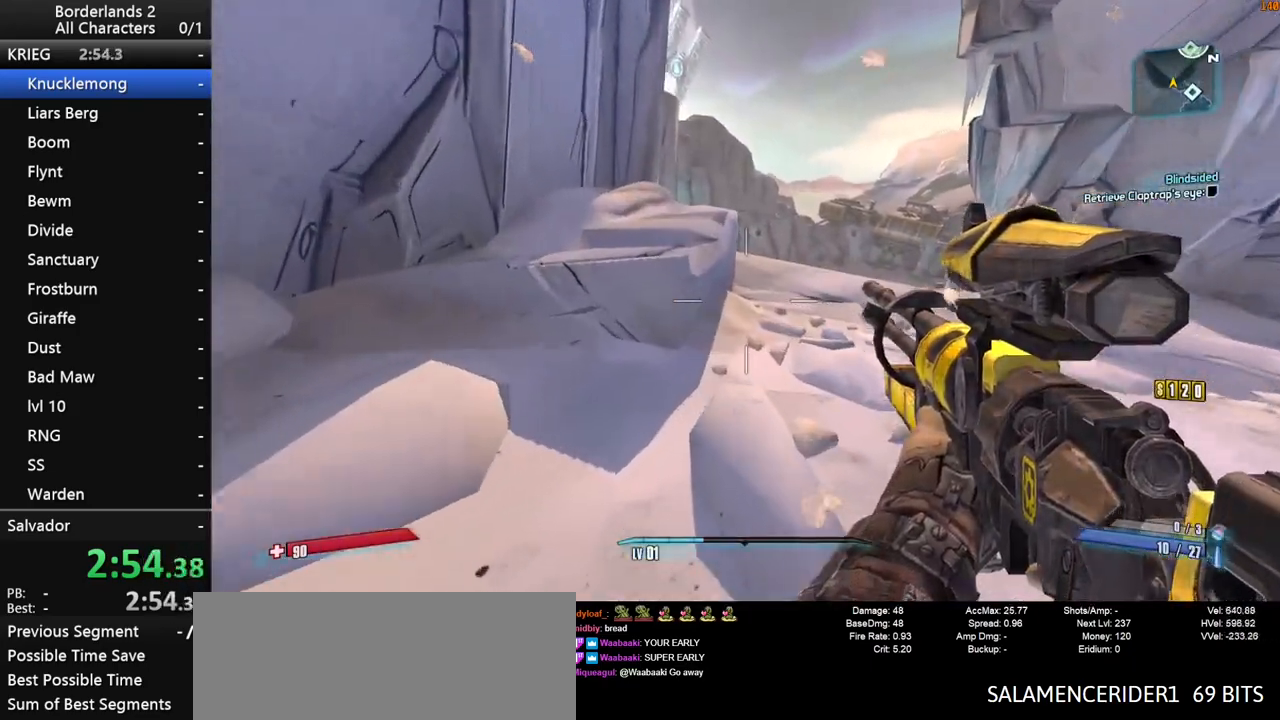
{"keys": ["space", "w"], "mouse": [], "mouse_move": "up-left", "events": [[367, "d", "up"], [450, "space", "down"]]}
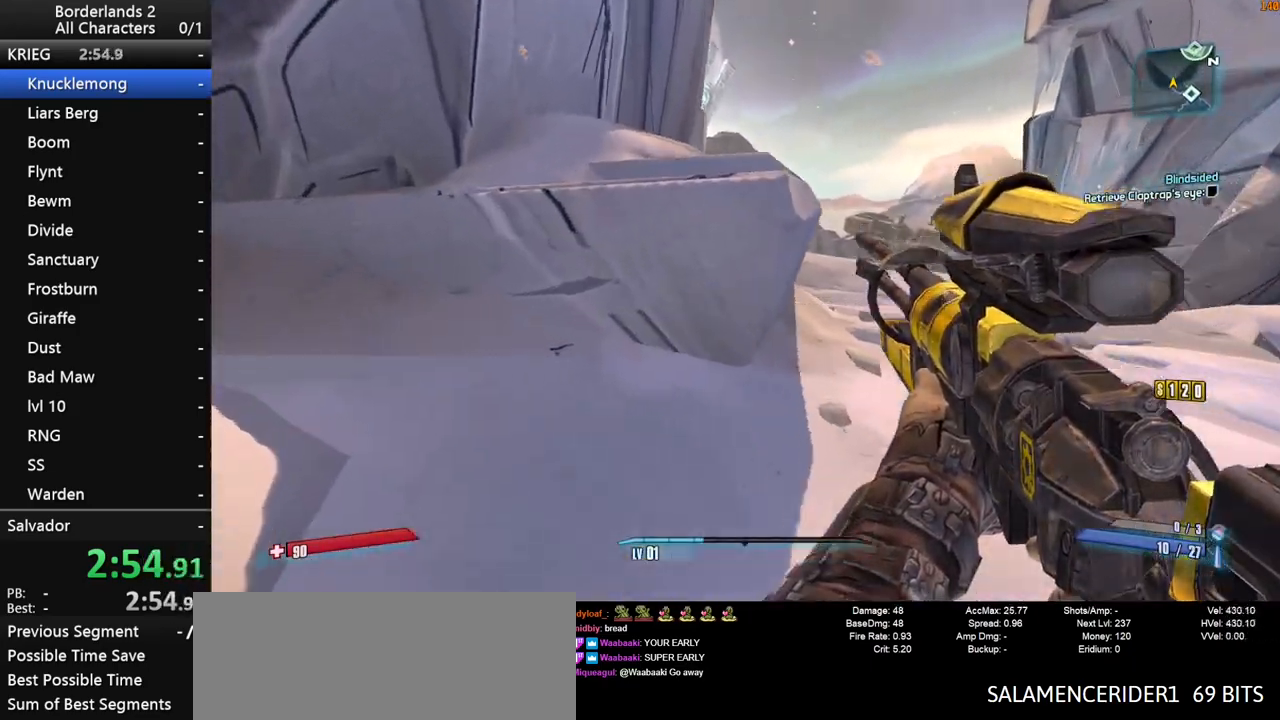
{"keys": ["d", "w"], "mouse": [], "mouse_move": "left", "events": [[100, "d", "down"], [133, "space", "up"]]}
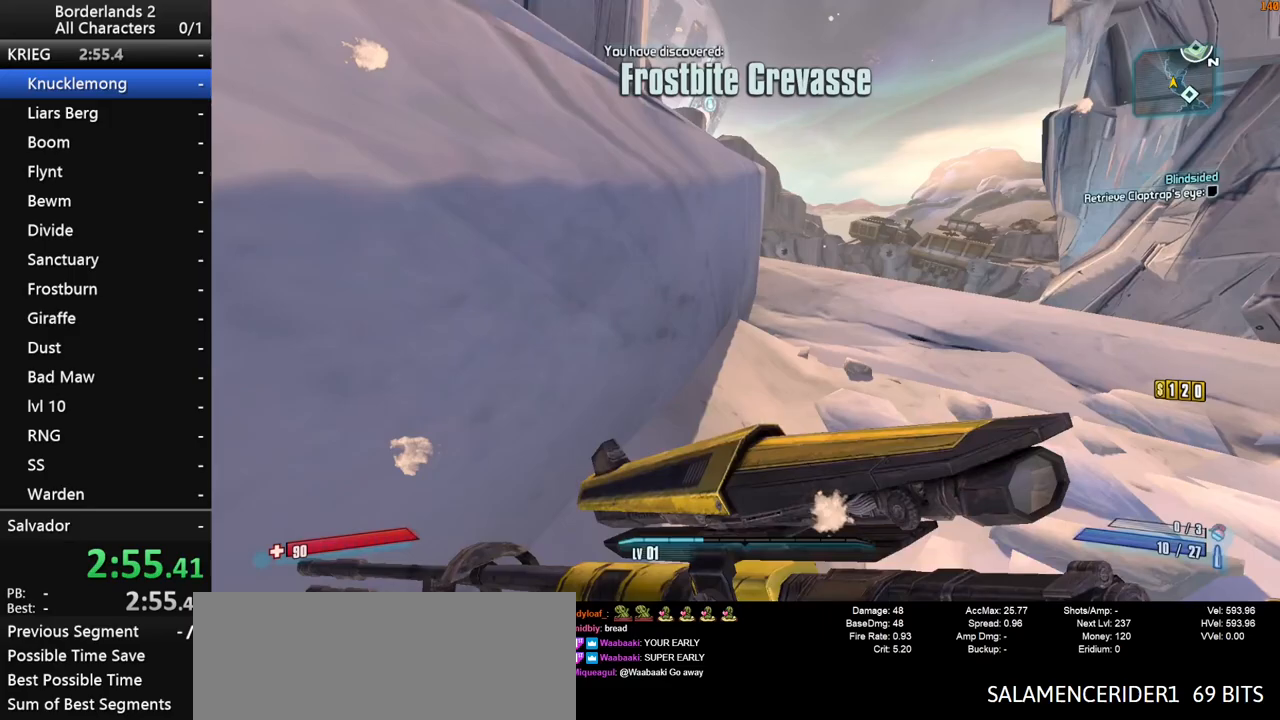
{"keys": ["w"], "mouse": [], "mouse_move": "still", "events": [[383, "d", "up"]]}
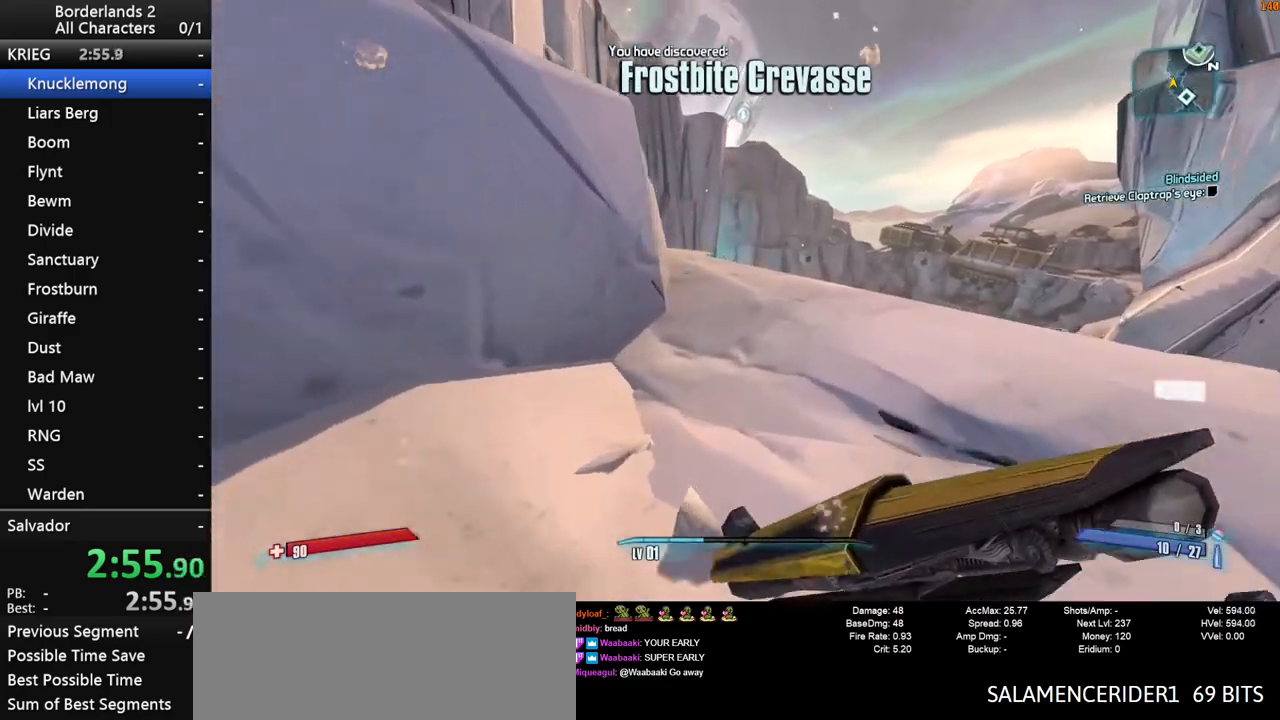
{"keys": ["w"], "mouse": [], "mouse_move": "still", "events": []}
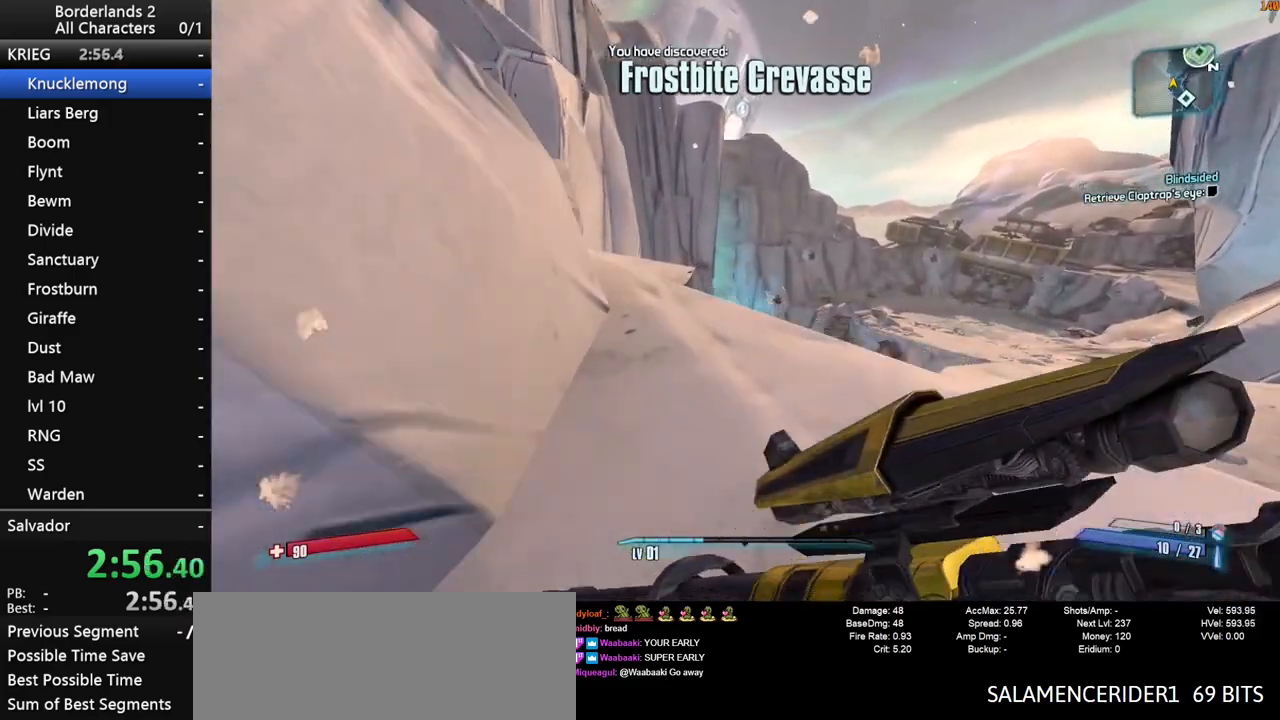
{"keys": ["w"], "mouse": [], "mouse_move": "still", "events": [[100, "space", "down"], [233, "space", "up"]]}
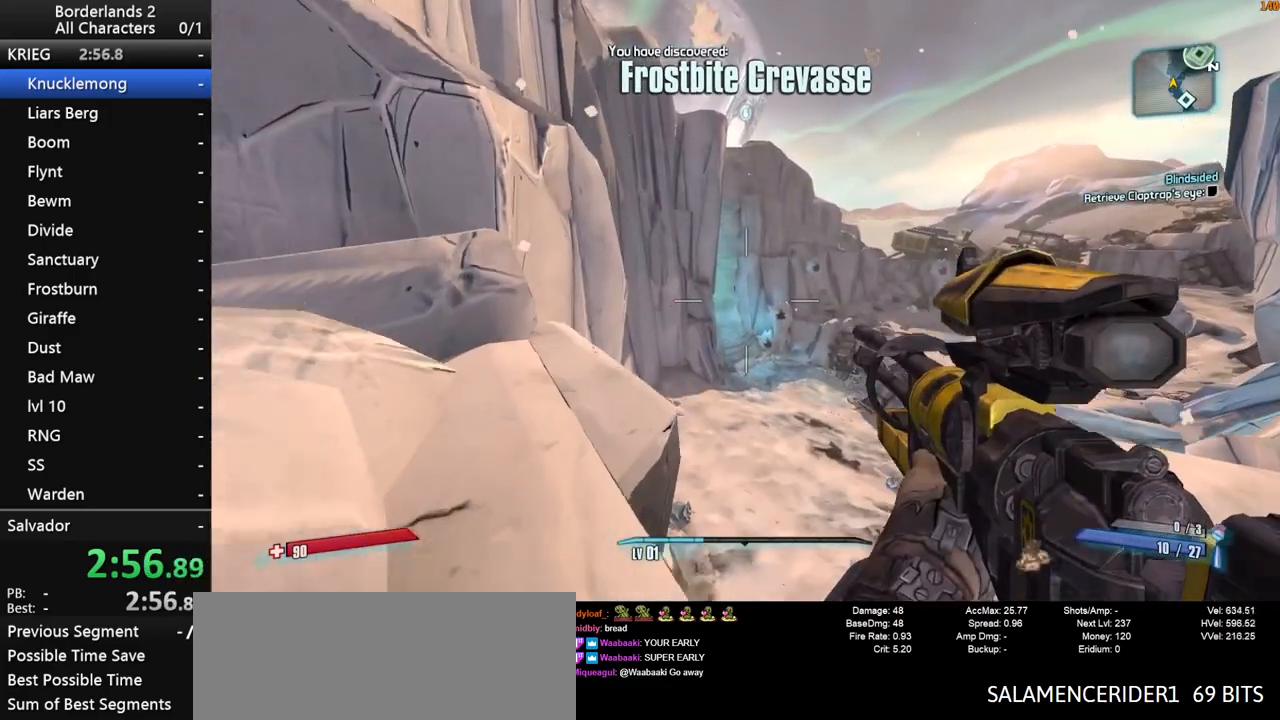
{"keys": ["w"], "mouse": [], "mouse_move": "still", "events": []}
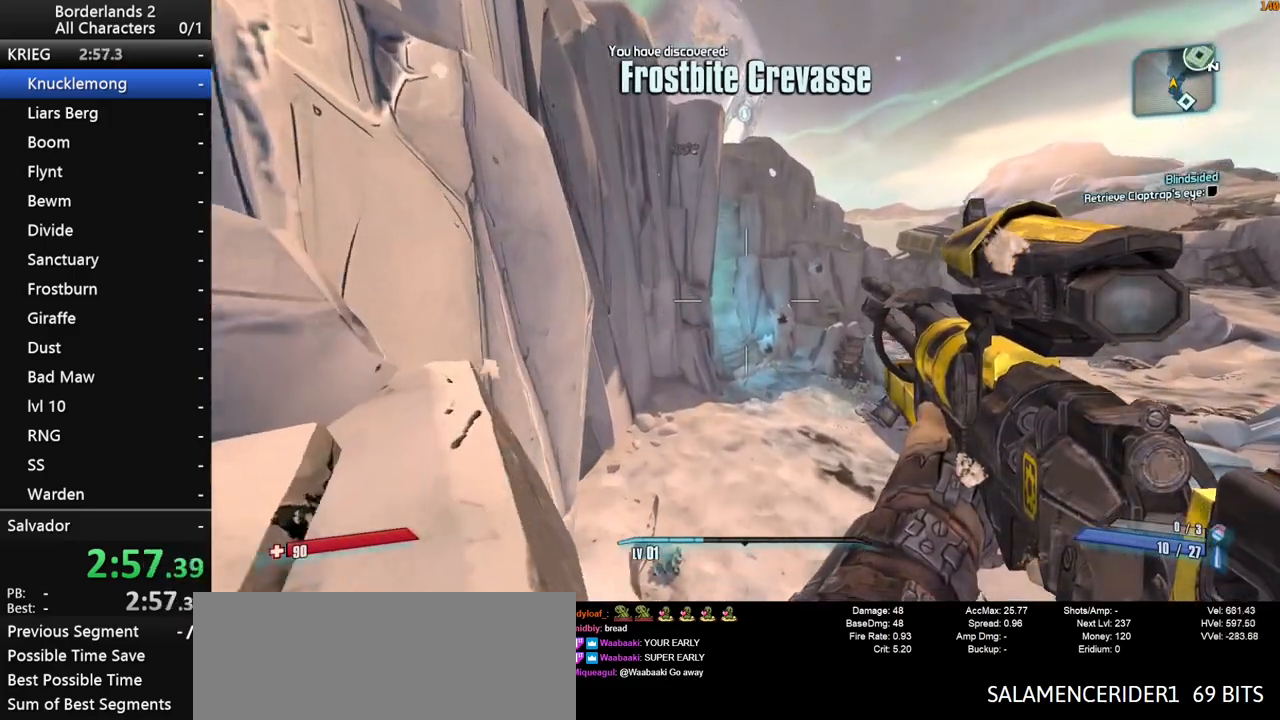
{"keys": ["a", "w"], "mouse": [], "mouse_move": "still", "events": [[167, "a", "down"]]}
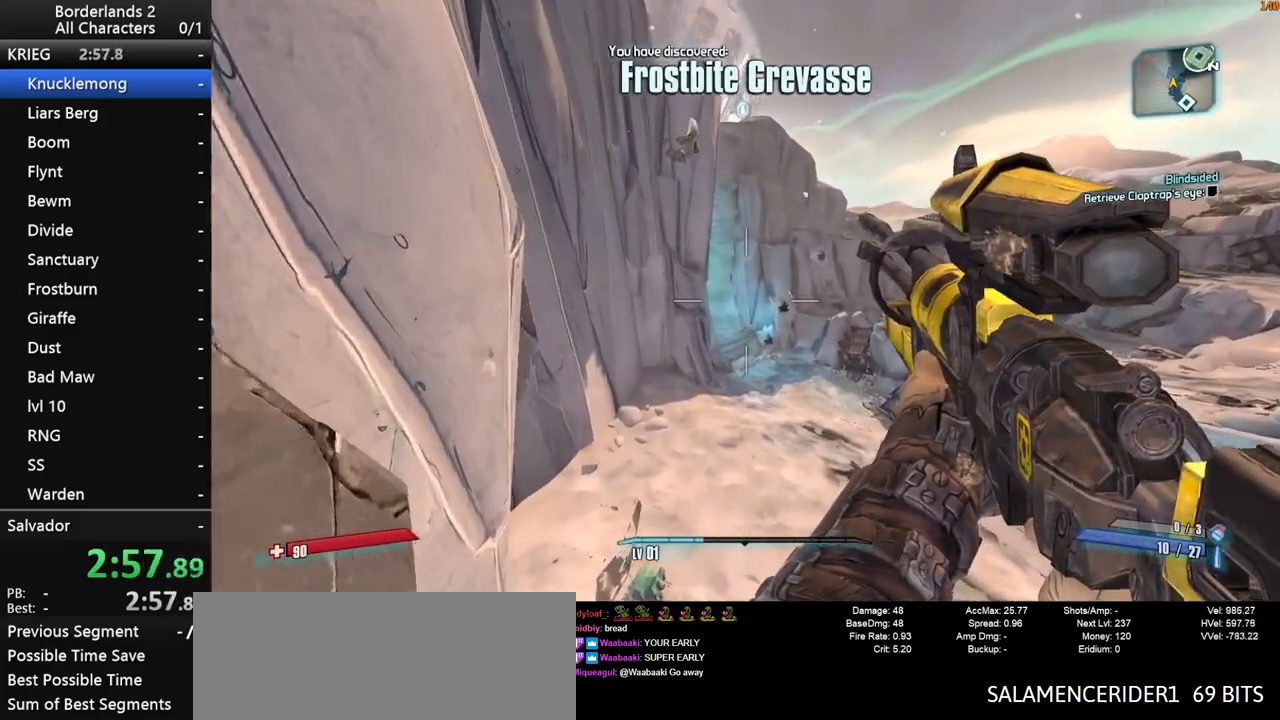
{"keys": ["w"], "mouse": [], "mouse_move": "still", "events": [[183, "v", "down"], [333, "a", "up"], [383, "v", "up"]]}